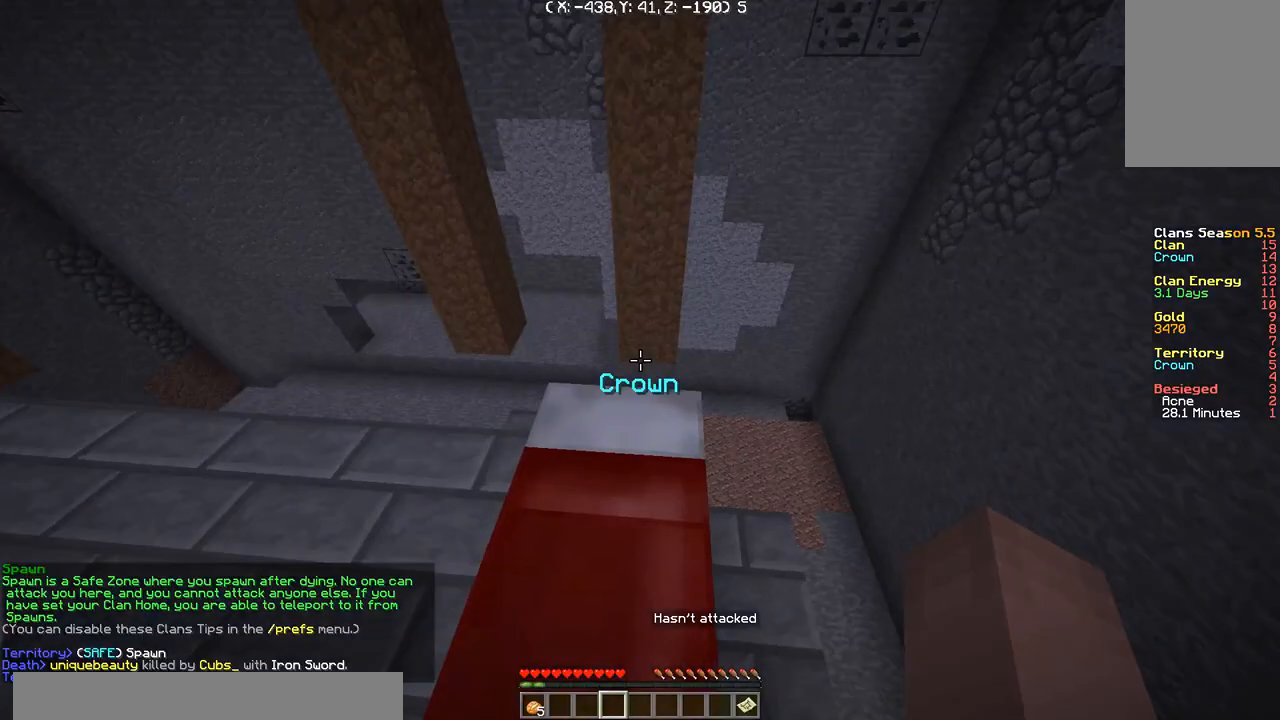
Gameplay with keyboard; each line is a JSON object with the keys held at the frame after it. "events" lists presses ("down") and releases ("up") of "a", "d", "s" and "w" between this image and that frame as [ms after this image, input, new state], when the widget could be followed in between. No other keys are recorded. Mouse input is not recorded.
{"keys": ["a", "w"], "events": [[134, "d", "down"], [167, "w", "down"], [201, "a", "down"], [301, "d", "up"]]}
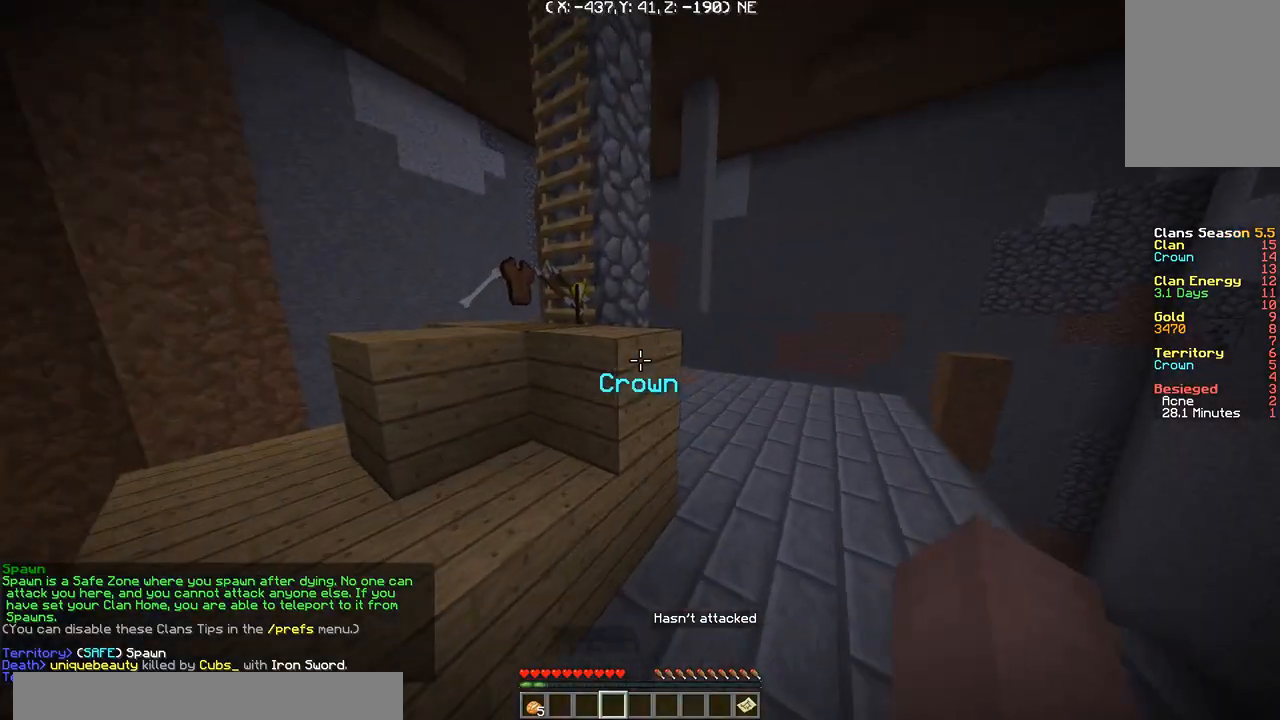
{"keys": ["a", "w"], "events": [[33, "a", "up"], [167, "w", "up"], [267, "a", "down"], [300, "w", "down"]]}
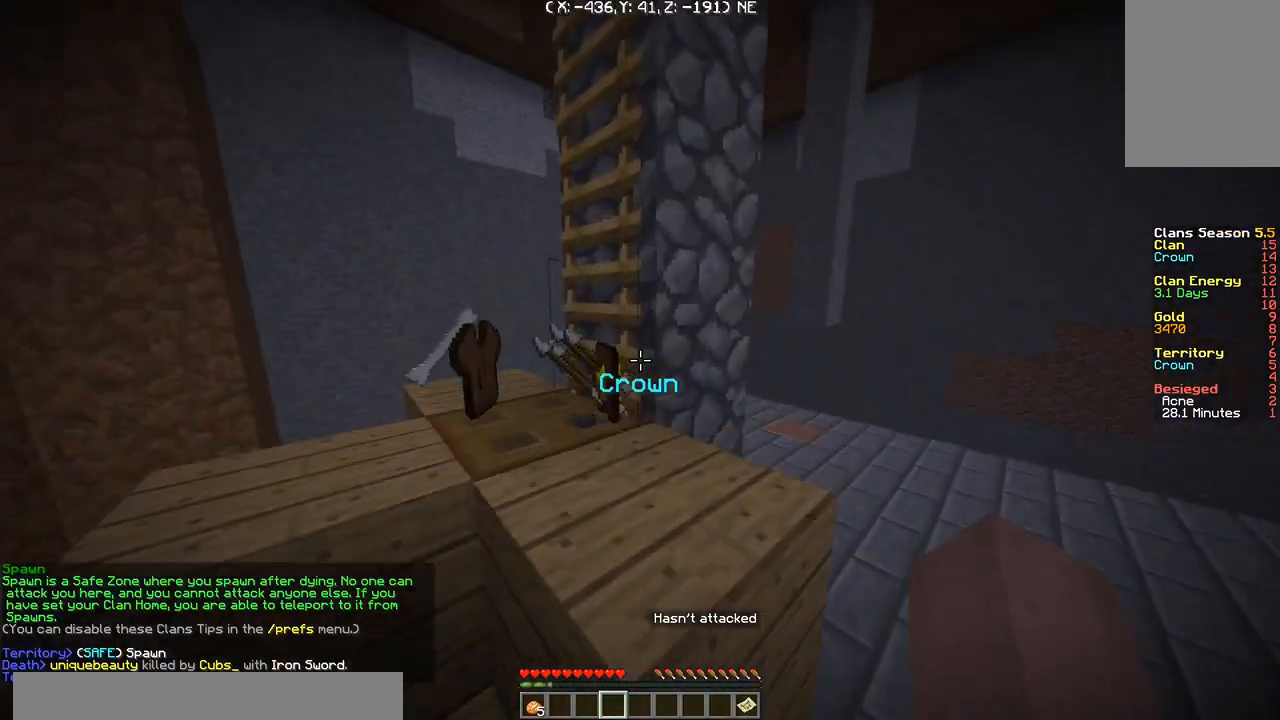
{"keys": ["a"], "events": [[34, "a", "up"], [301, "a", "down"], [501, "w", "up"]]}
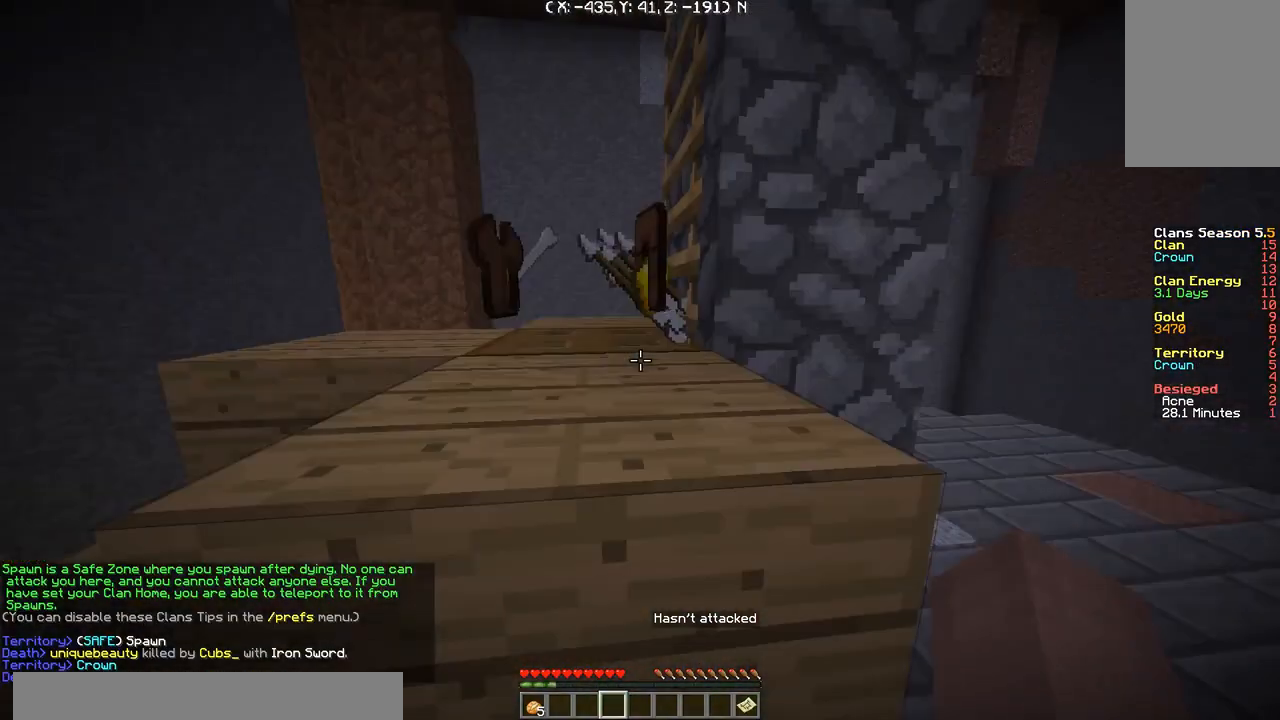
{"keys": ["a", "w"], "events": [[400, "w", "down"]]}
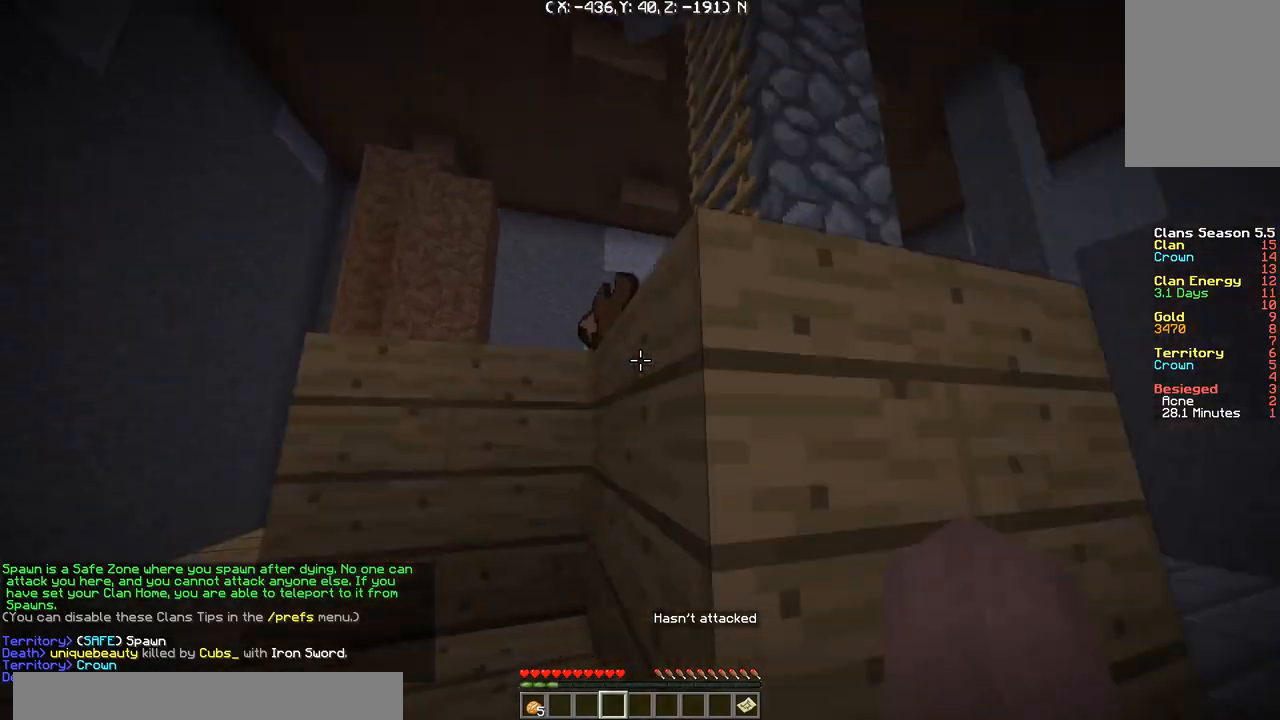
{"keys": ["d", "w"], "events": [[334, "a", "up"], [434, "d", "down"]]}
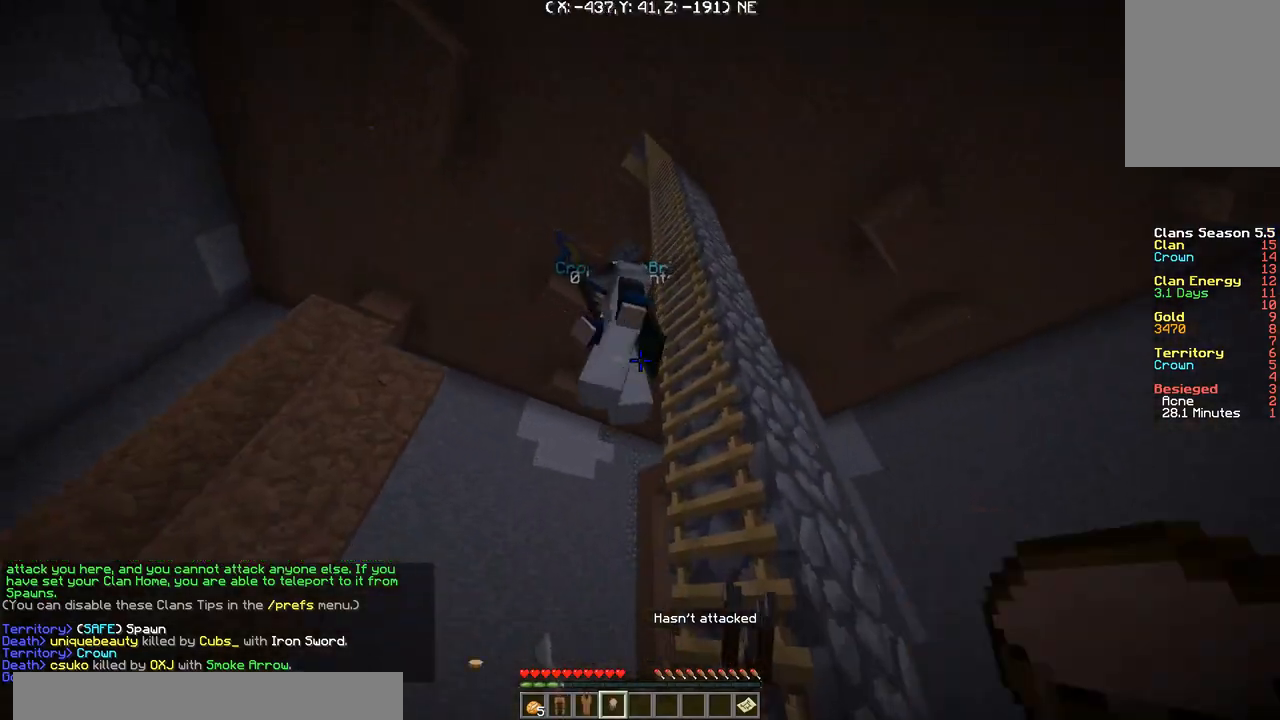
{"keys": [], "events": [[400, "d", "up"], [400, "w", "up"]]}
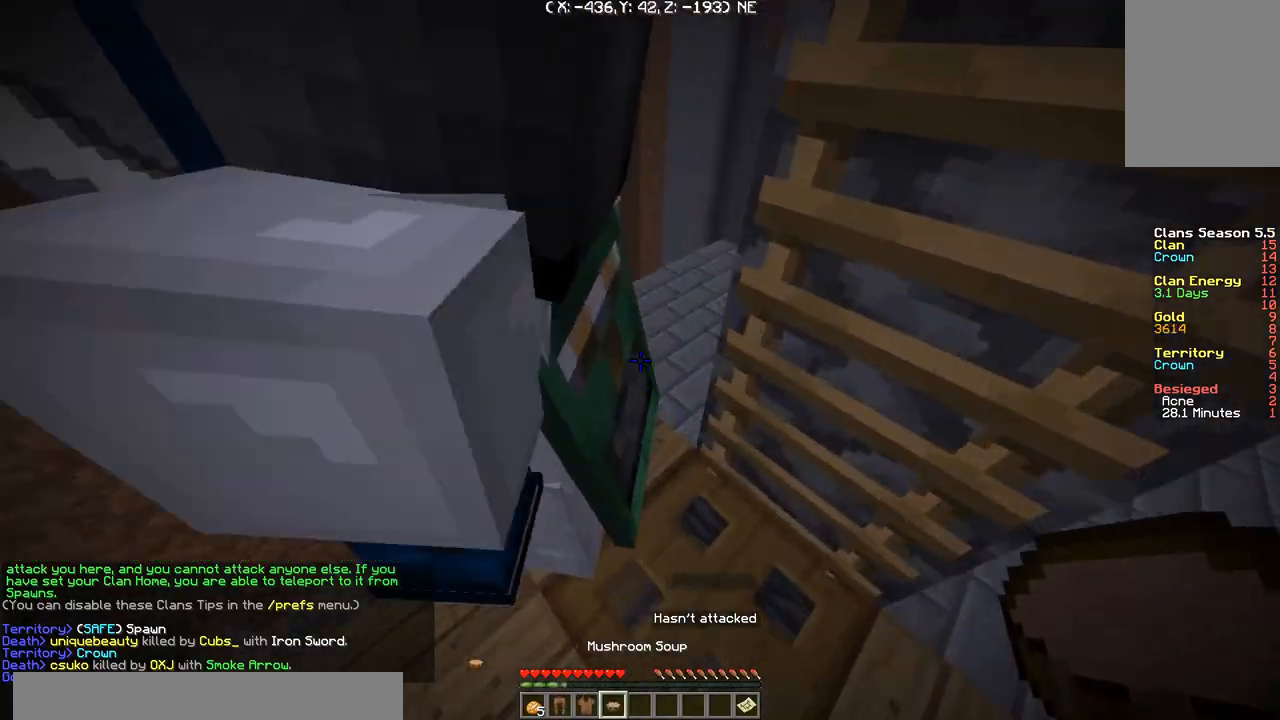
{"keys": [], "events": [[34, "d", "down"], [234, "a", "down"], [234, "d", "up"], [334, "s", "down"], [401, "a", "up"], [501, "s", "up"]]}
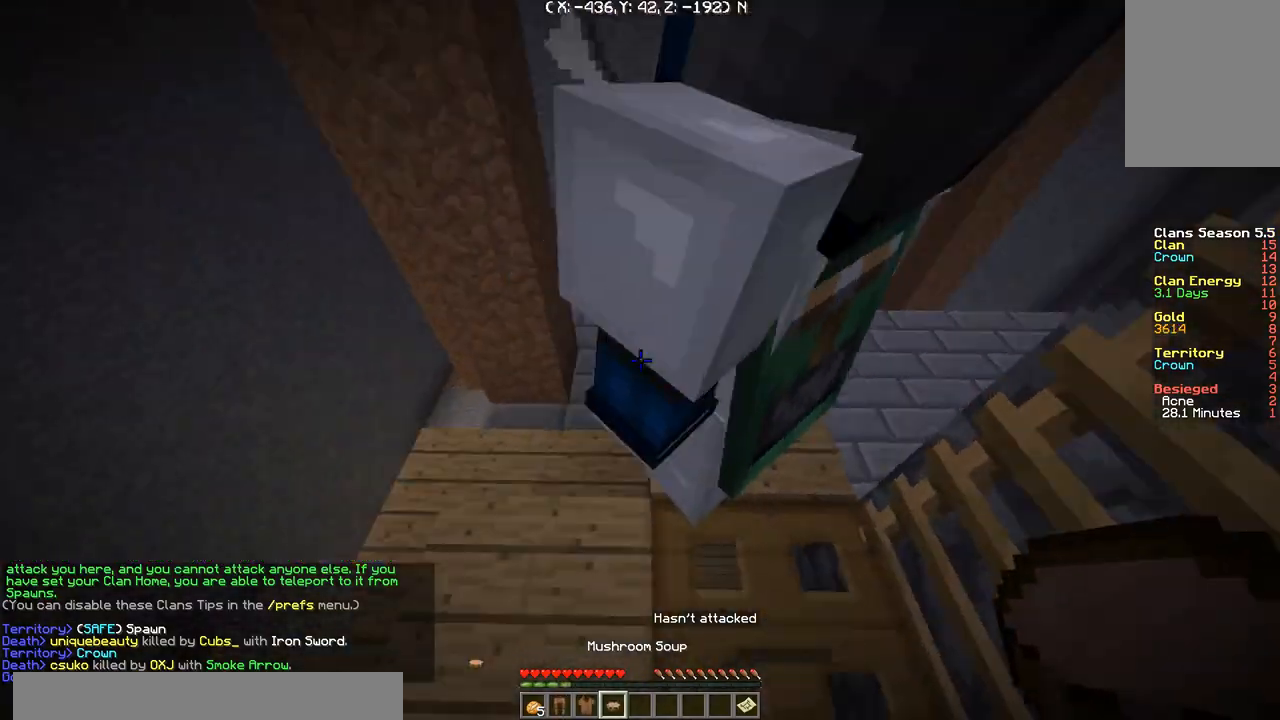
{"keys": [], "events": []}
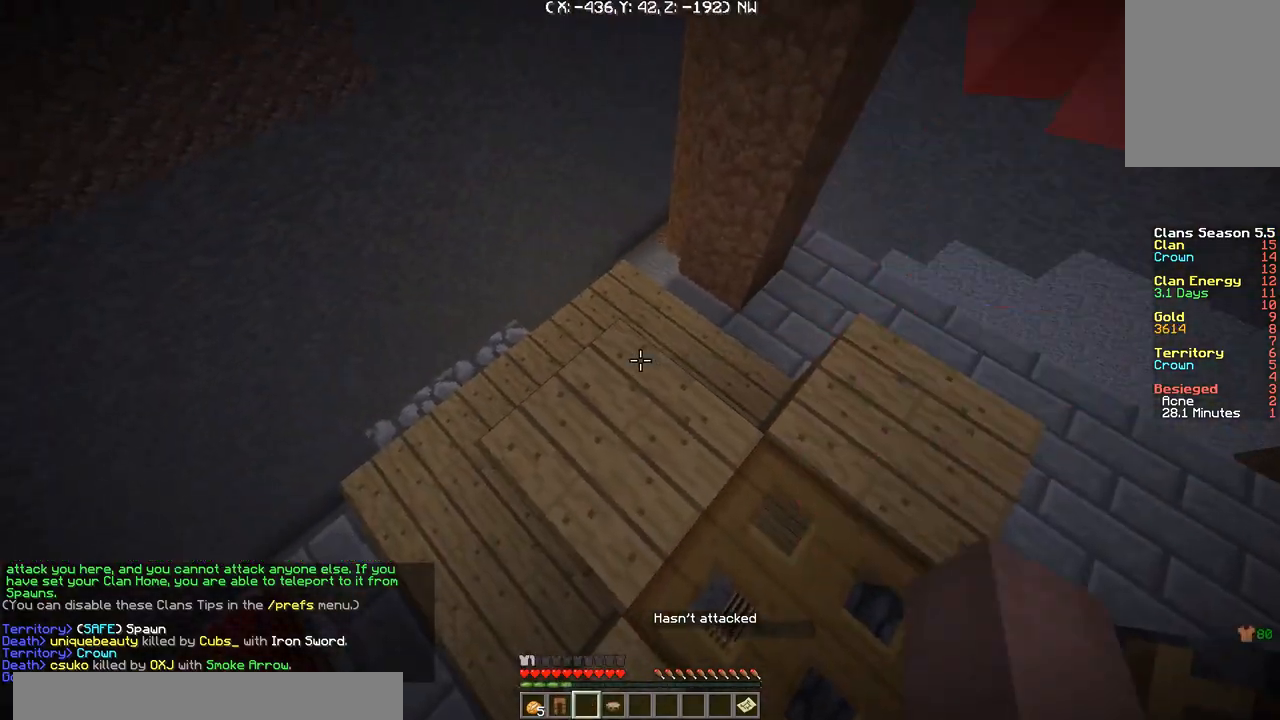
{"keys": [], "events": [[201, "a", "down"], [301, "a", "up"]]}
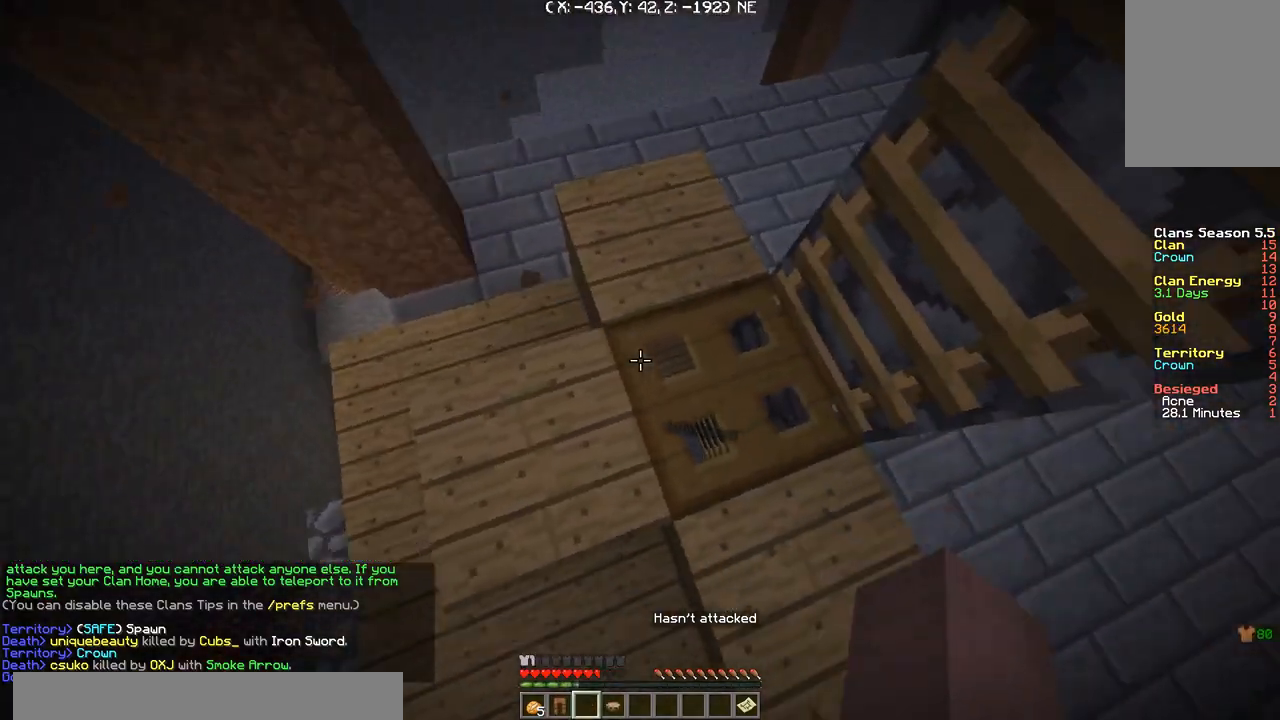
{"keys": [], "events": [[167, "d", "down"], [200, "w", "down"], [367, "w", "up"], [434, "d", "up"]]}
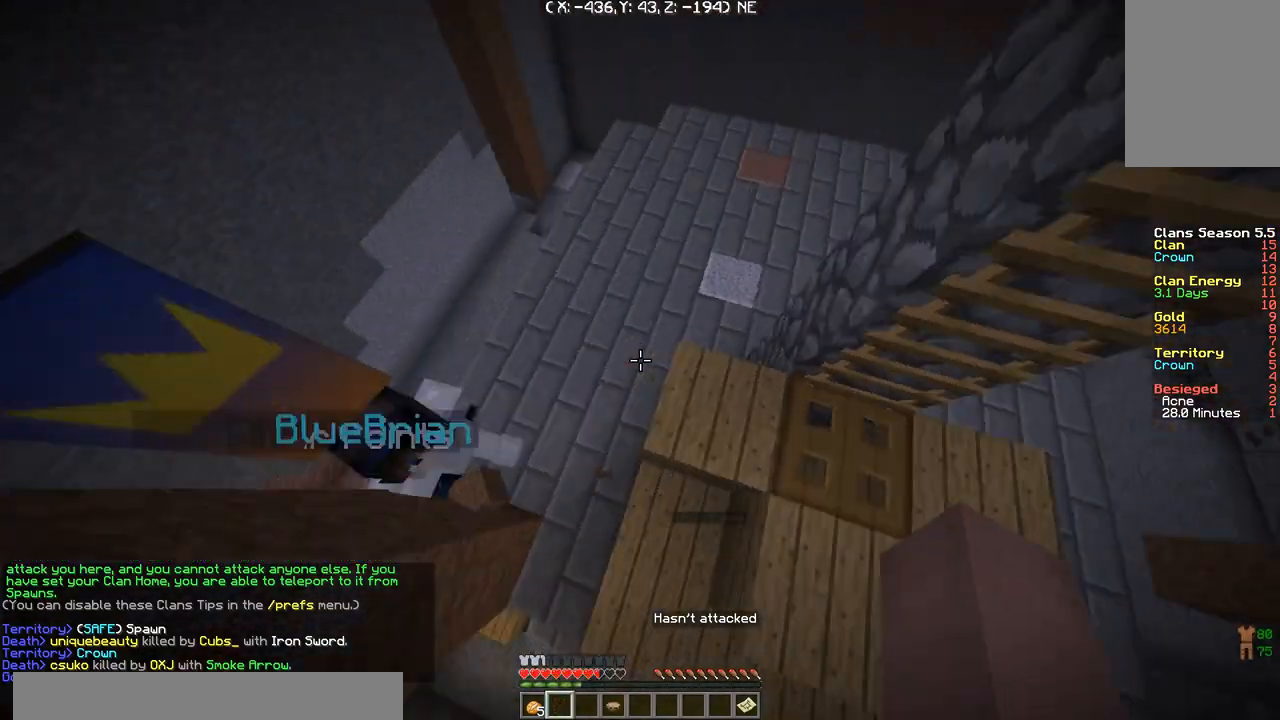
{"keys": ["d", "s"], "events": [[34, "a", "down"], [34, "s", "down"], [167, "d", "down"], [434, "a", "up"]]}
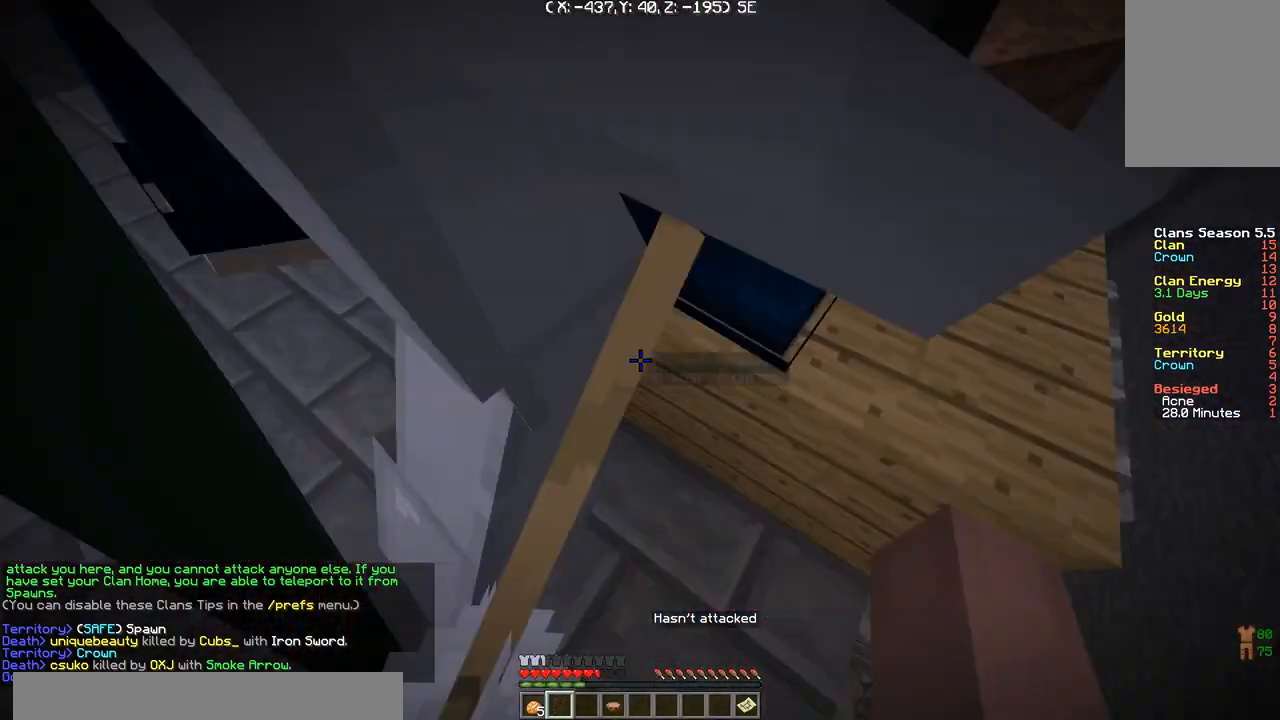
{"keys": ["a", "d", "w"], "events": [[167, "s", "up"], [400, "w", "down"], [467, "a", "down"]]}
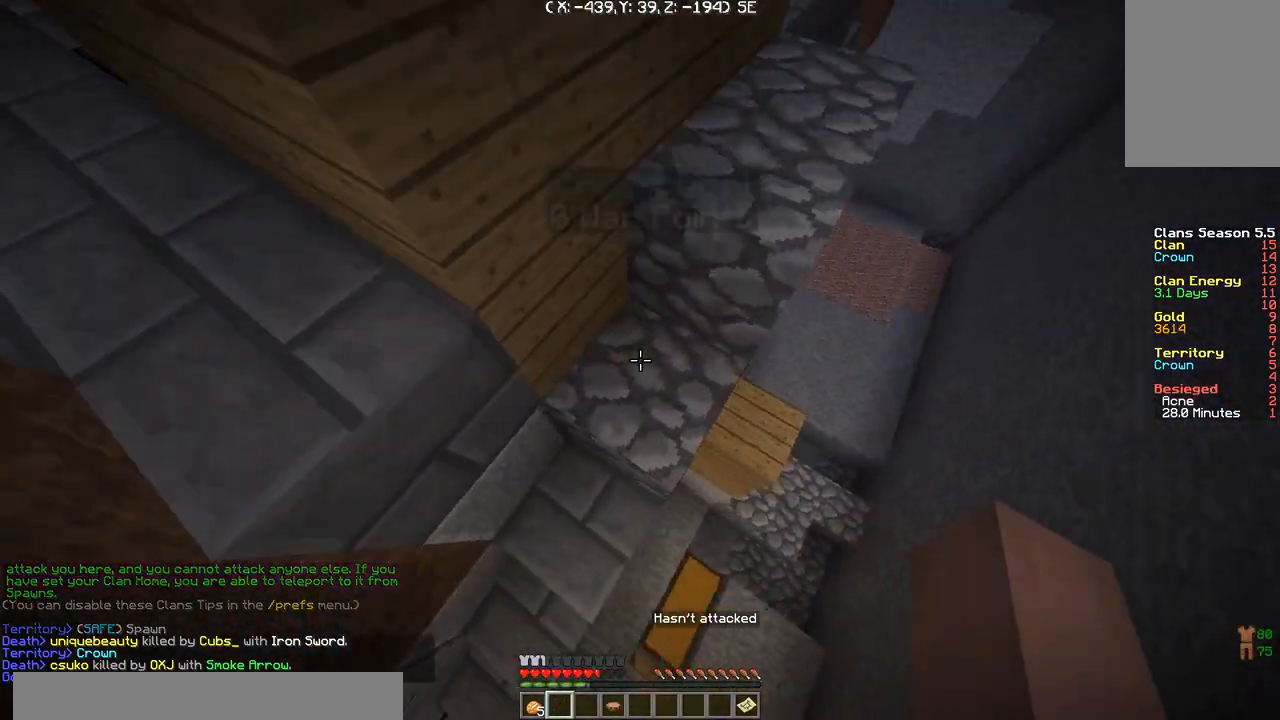
{"keys": ["d"], "events": [[34, "d", "up"], [101, "w", "up"], [167, "s", "down"], [201, "d", "down"], [234, "a", "up"], [368, "s", "up"]]}
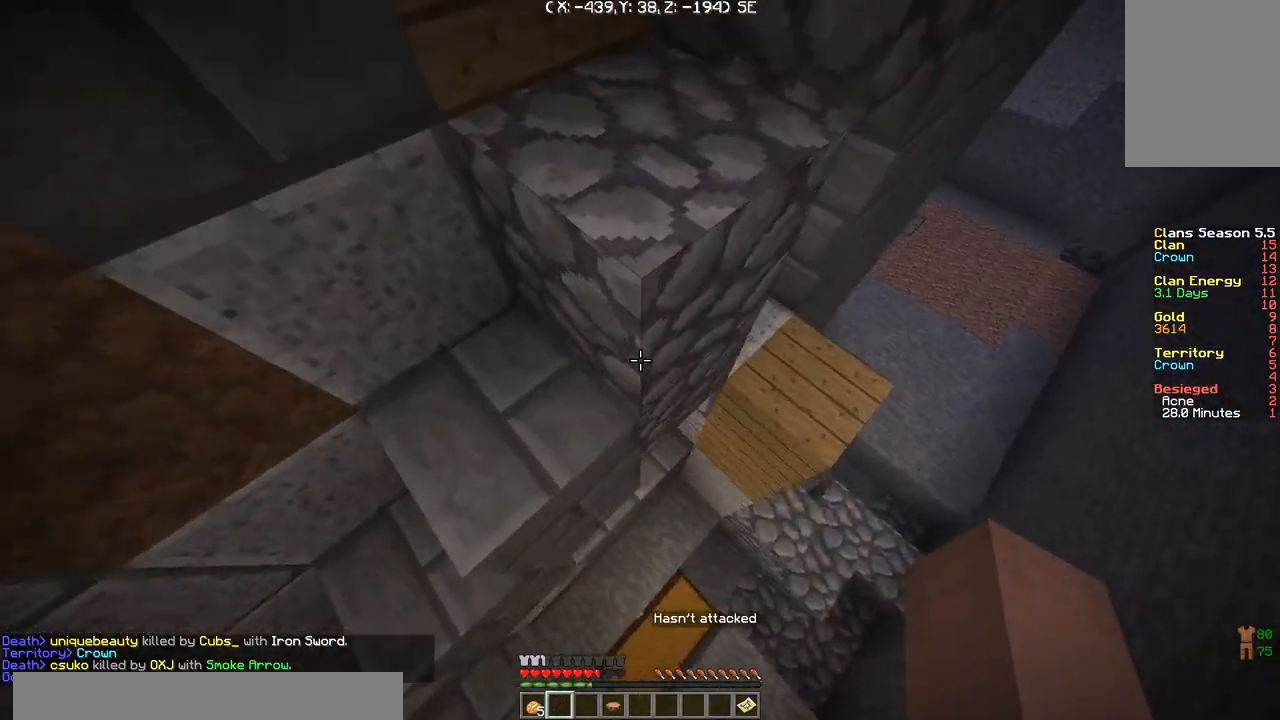
{"keys": ["w"], "events": [[33, "w", "down"], [100, "a", "down"], [133, "d", "up"], [200, "d", "down"], [267, "a", "up"], [434, "d", "up"]]}
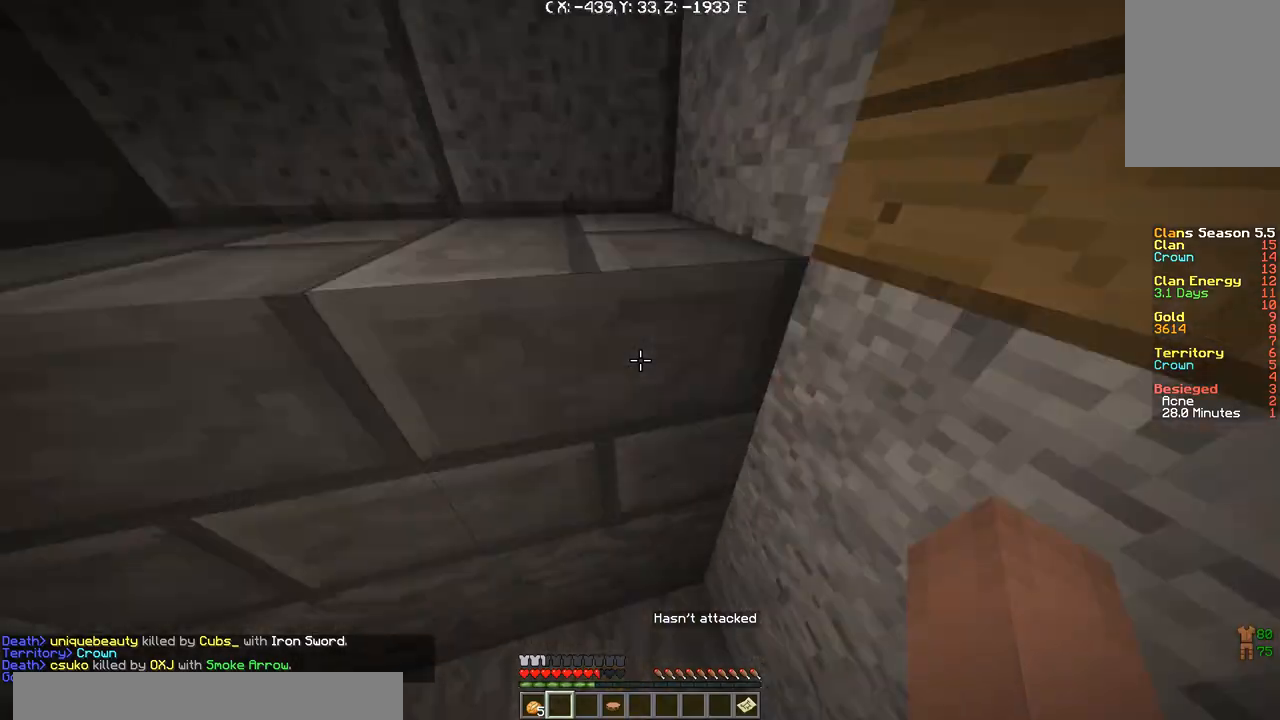
{"keys": ["a"], "events": [[201, "a", "down"], [301, "w", "up"]]}